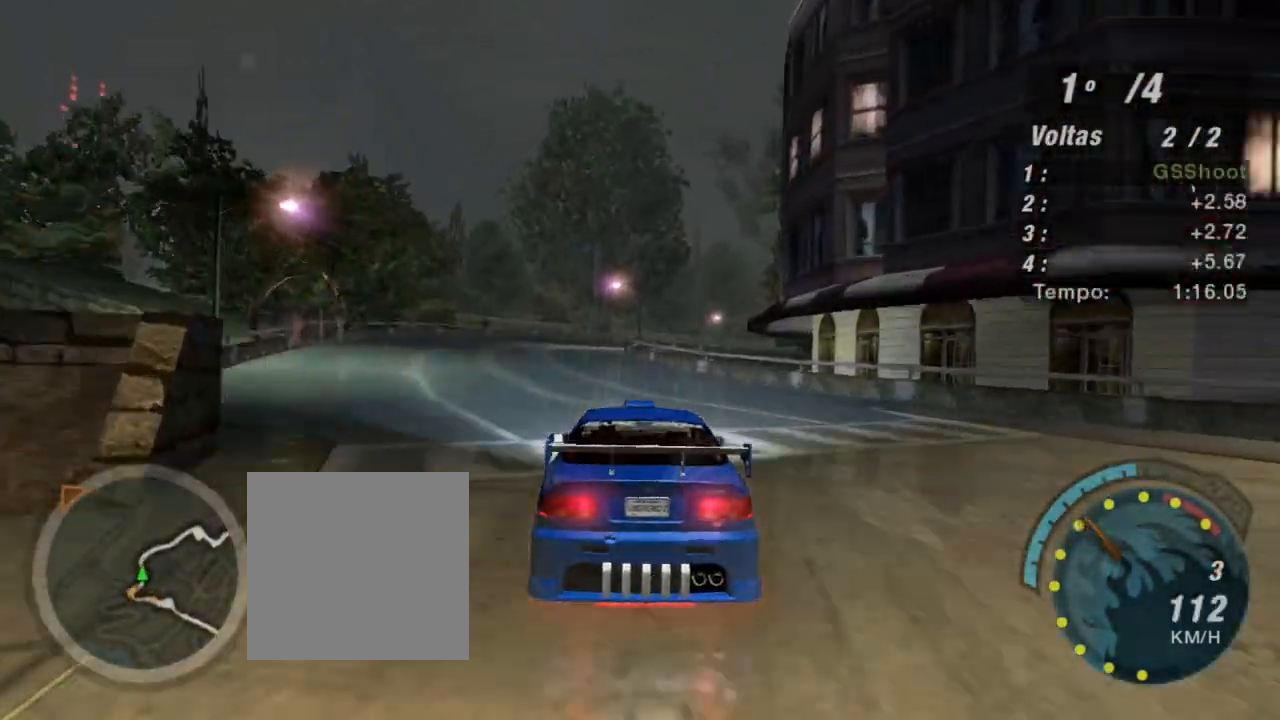
Gameplay with a controller (Xbox layout); each line is a JSON object with the inputs held at the frame after it. "events" lists button and stick changes between this image and that frame as [ms after this image, input, new state], when the widget could be followed in between. Not read: L3.
{"buttons": ["R2"], "left_stick": "left", "right_stick": "center", "events": [[33, "left_stick", "up-left"], [200, "left_stick", "center"], [367, "left_stick", "left"]]}
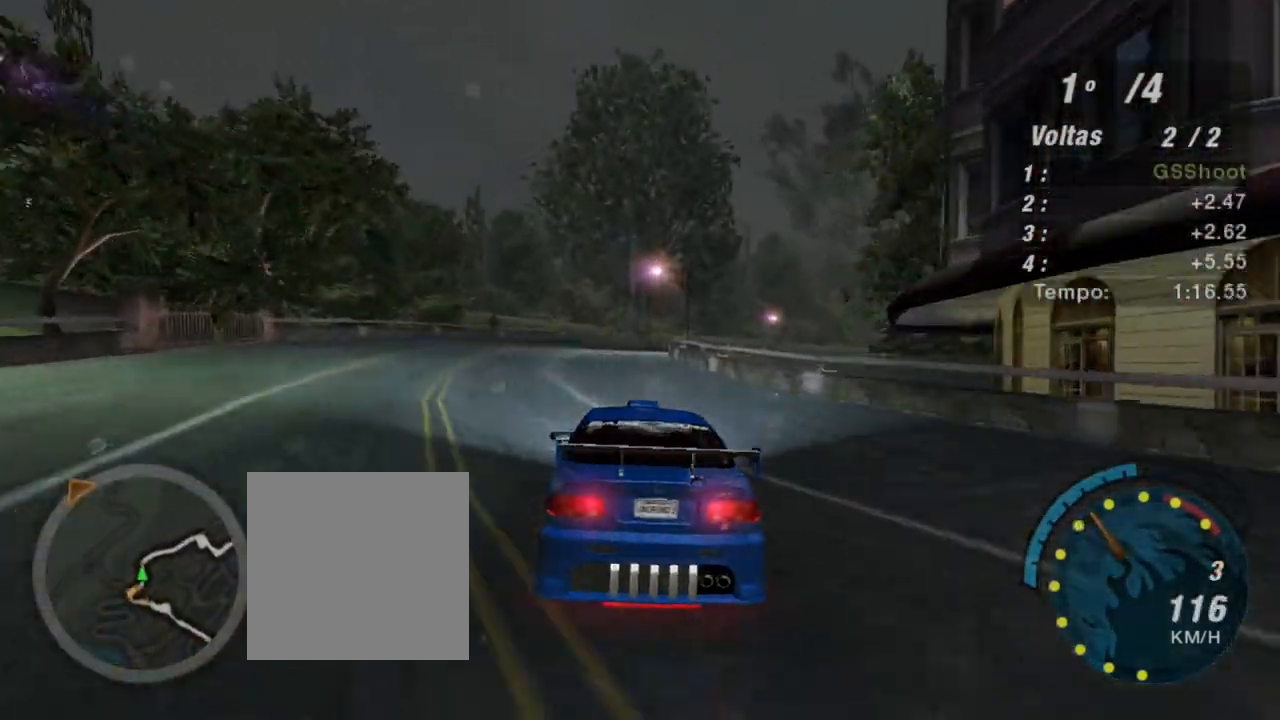
{"buttons": ["R2"], "left_stick": "up-right", "right_stick": "center", "events": [[34, "left_stick", "center"], [501, "left_stick", "up-right"]]}
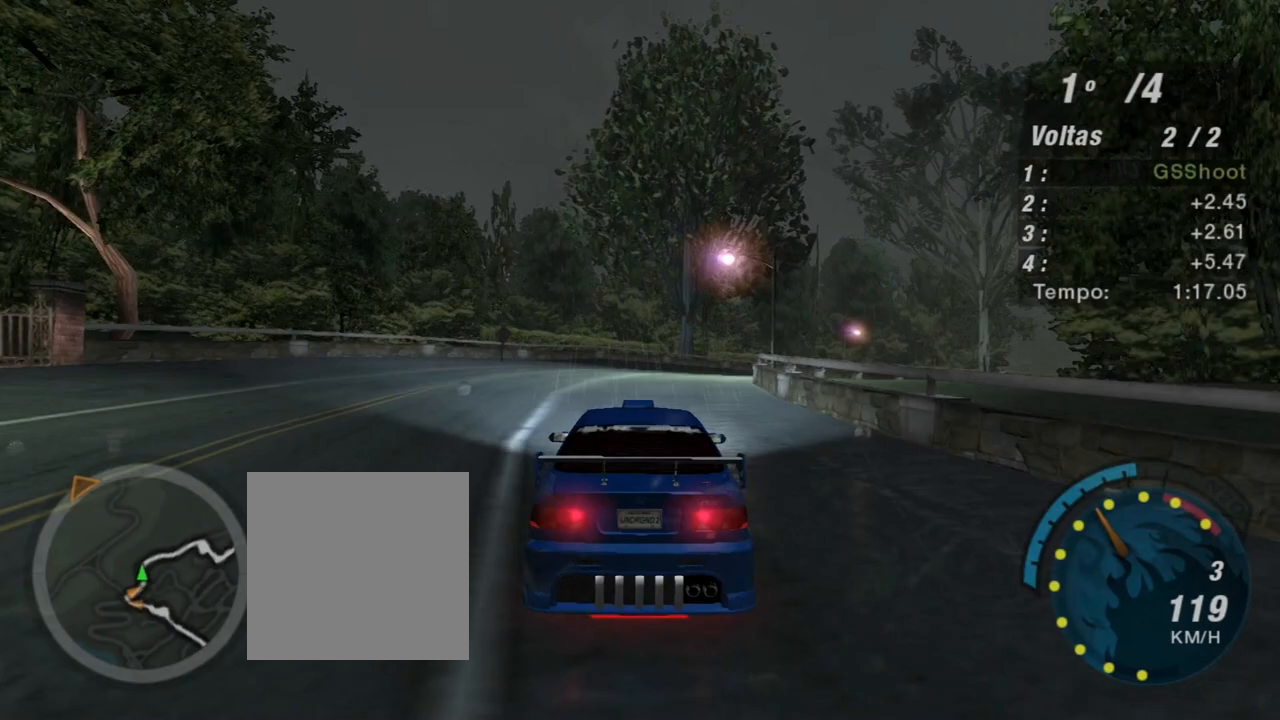
{"buttons": ["R2"], "left_stick": "up-right", "right_stick": "center", "events": []}
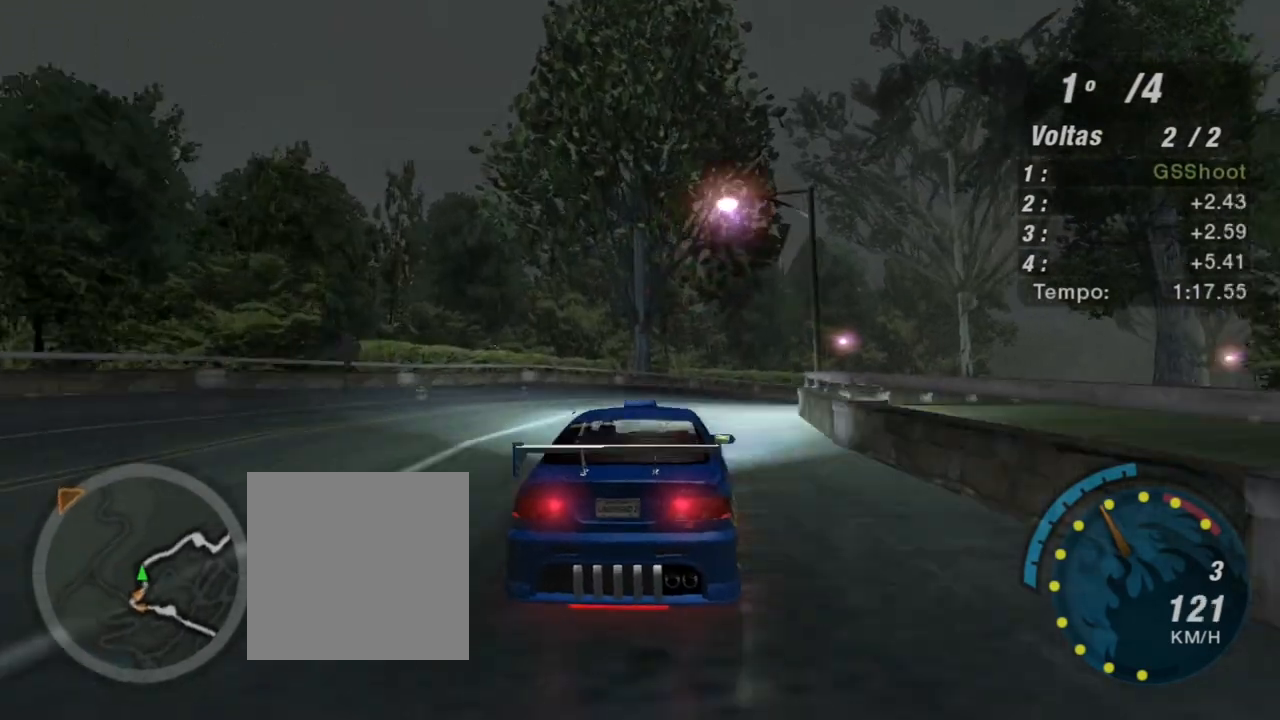
{"buttons": ["R2"], "left_stick": "up-right", "right_stick": "center", "events": []}
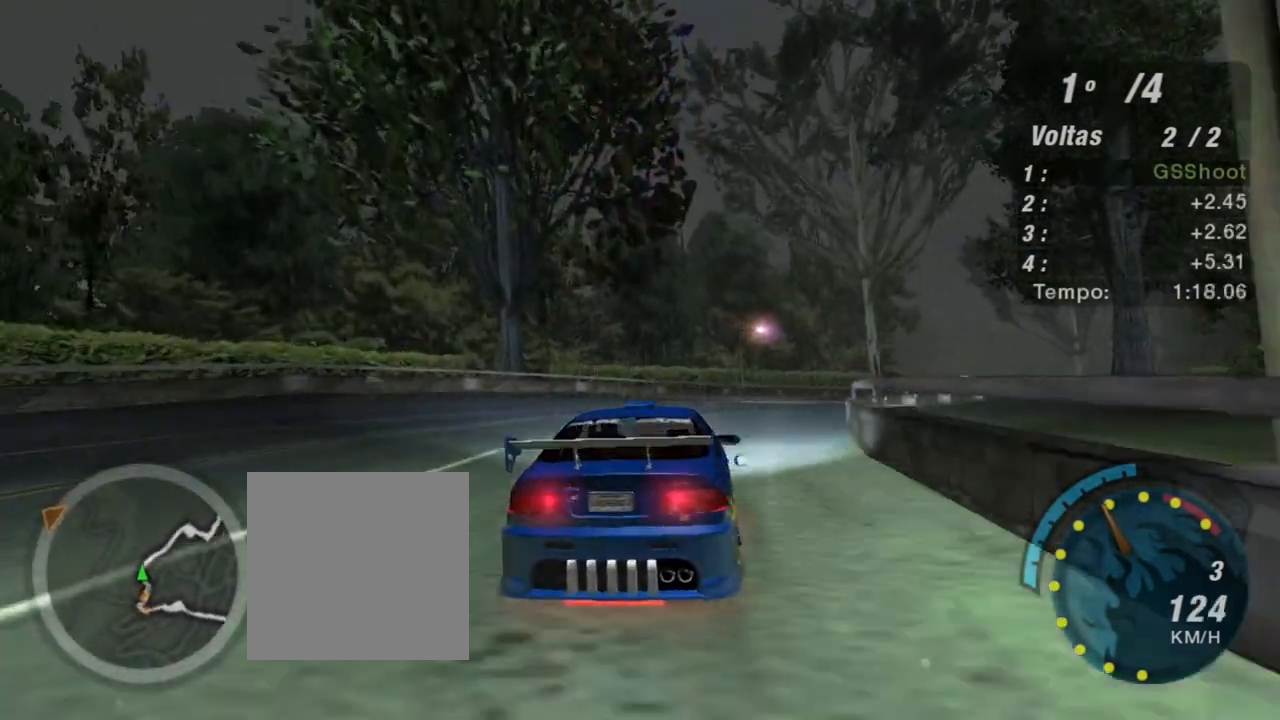
{"buttons": ["R2"], "left_stick": "up-right", "right_stick": "center", "events": []}
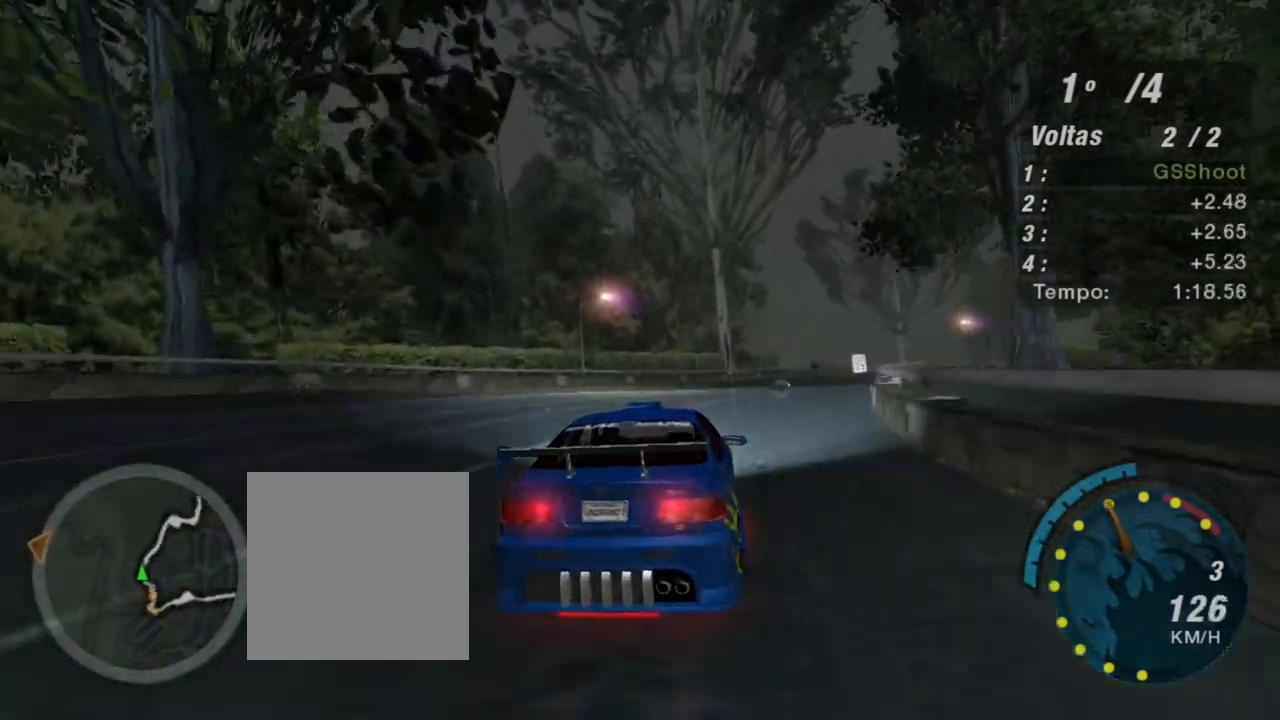
{"buttons": ["R2"], "left_stick": "center", "right_stick": "center", "events": [[467, "left_stick", "center"]]}
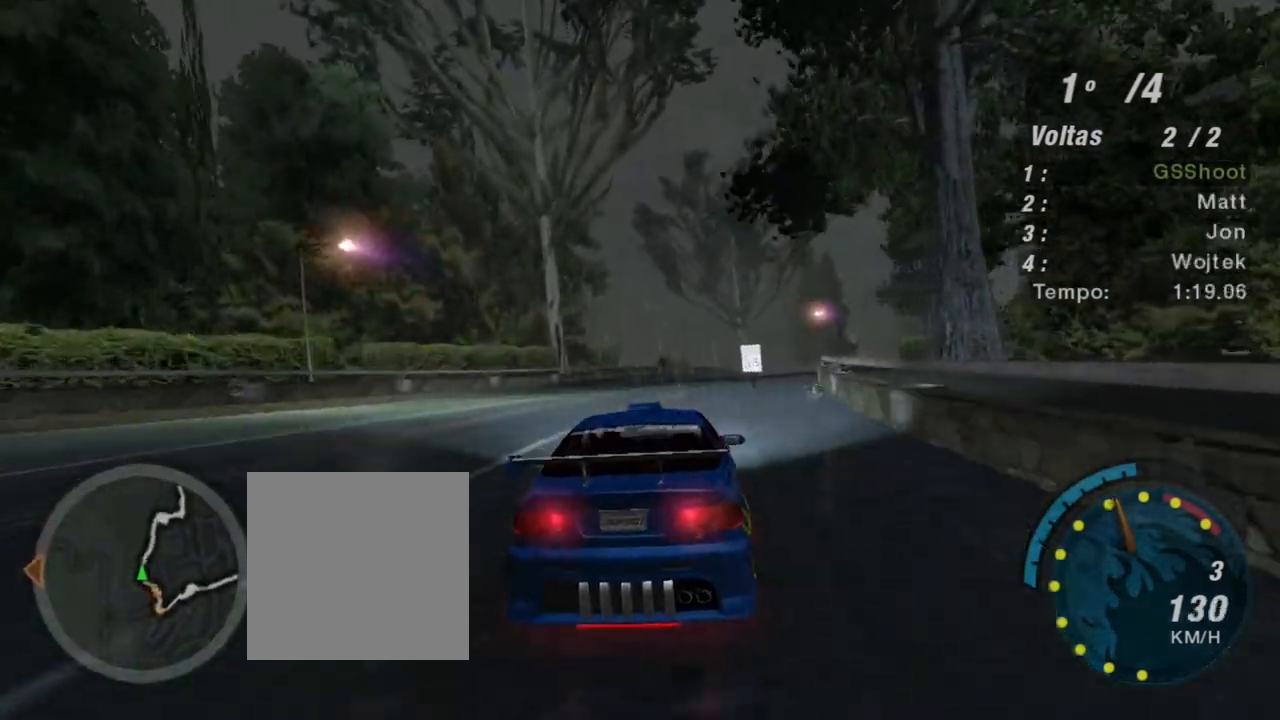
{"buttons": ["R2"], "left_stick": "up-right", "right_stick": "center", "events": [[300, "left_stick", "right"], [500, "left_stick", "up-right"]]}
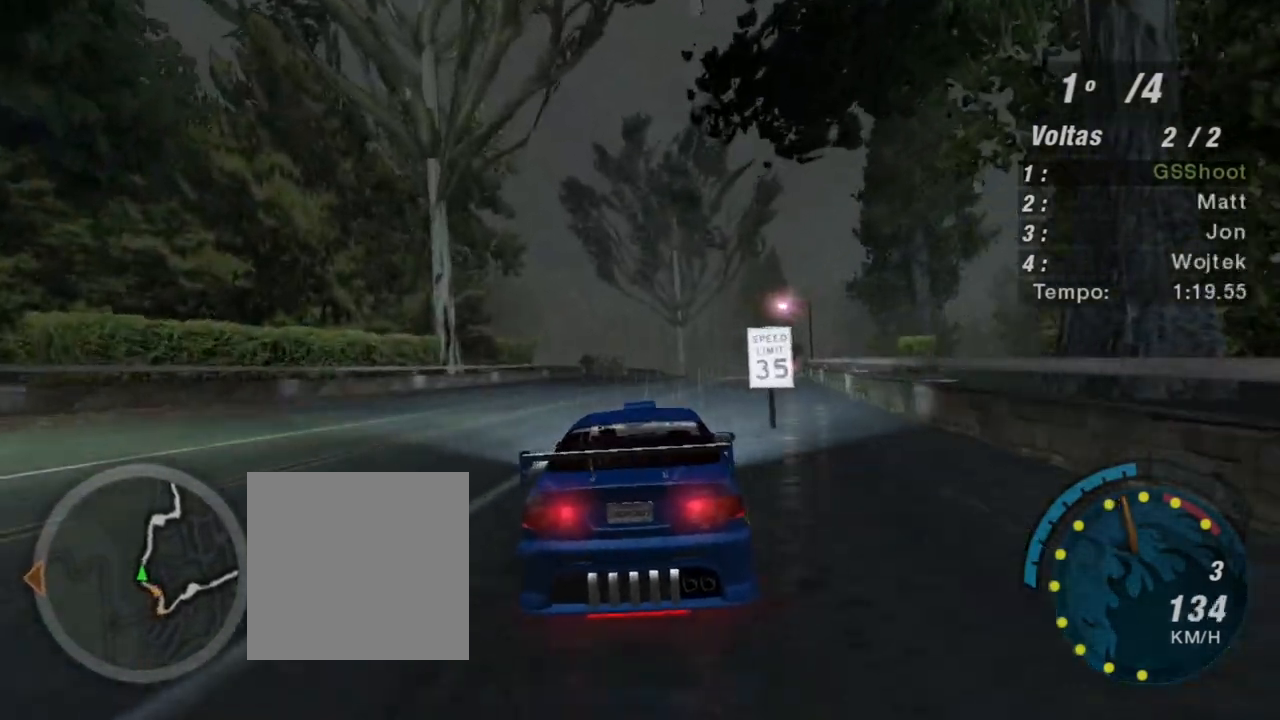
{"buttons": ["R2"], "left_stick": "up-right", "right_stick": "center", "events": [[167, "left_stick", "center"], [267, "left_stick", "right"], [334, "left_stick", "up-right"]]}
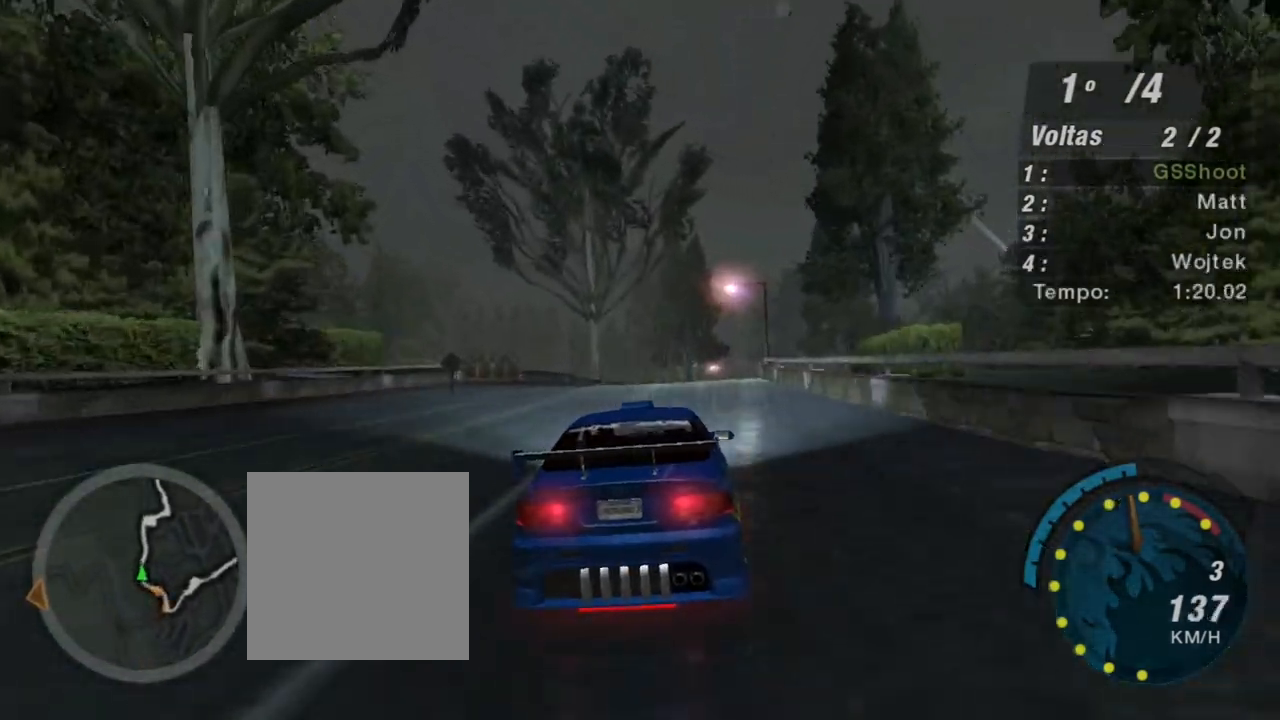
{"buttons": ["R2"], "left_stick": "center", "right_stick": "center", "events": [[234, "left_stick", "center"]]}
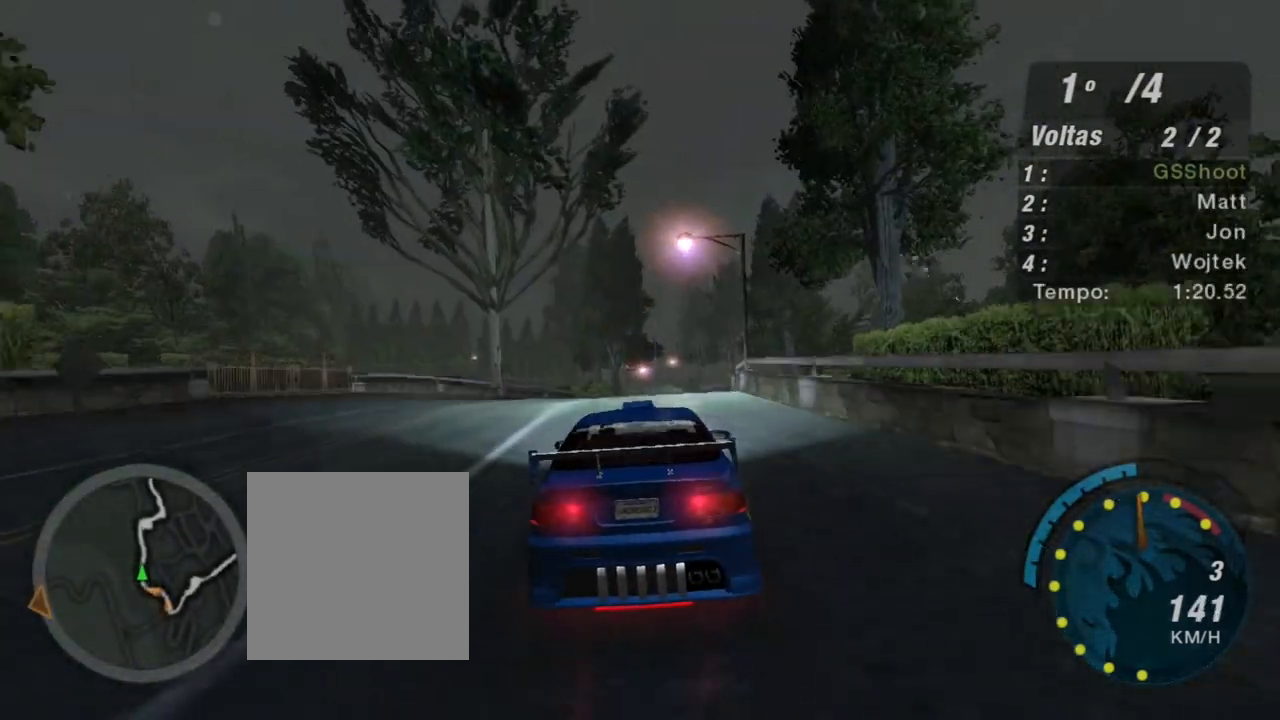
{"buttons": ["R2"], "left_stick": "center", "right_stick": "center", "events": [[333, "R1", "down"], [500, "R1", "up"]]}
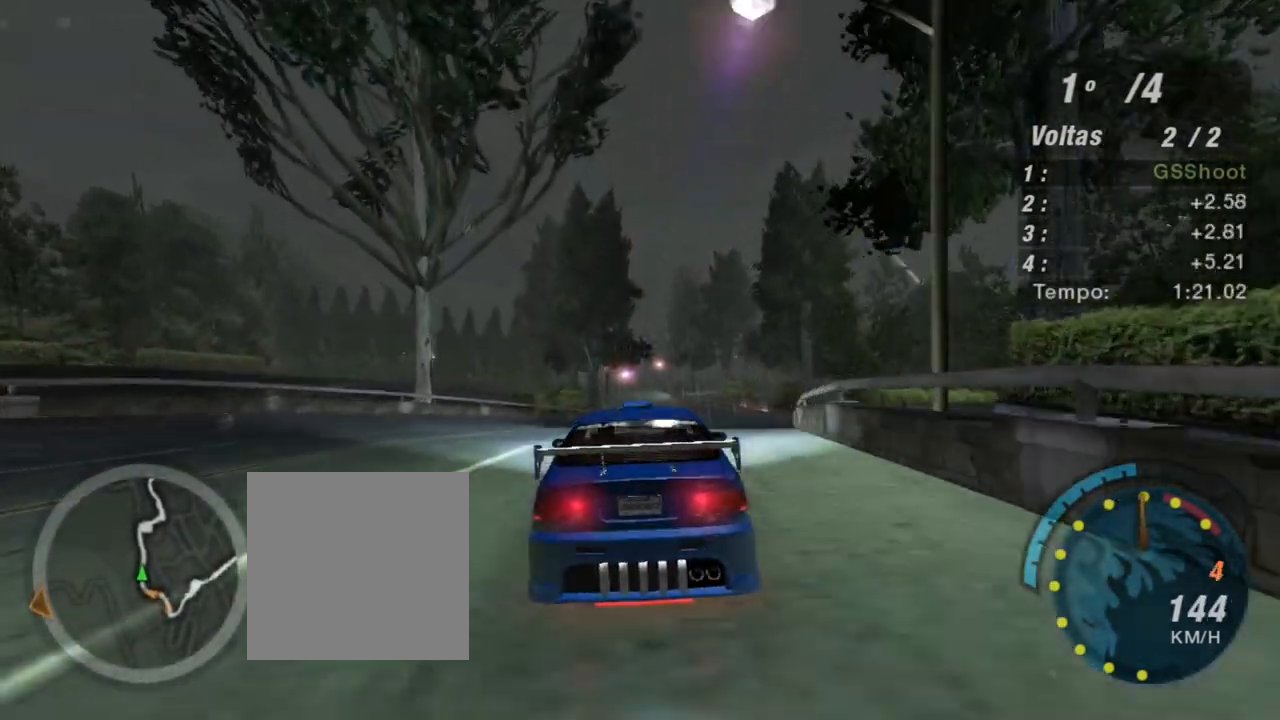
{"buttons": ["R2"], "left_stick": "up-right", "right_stick": "center", "events": [[167, "left_stick", "right"], [267, "left_stick", "up-right"]]}
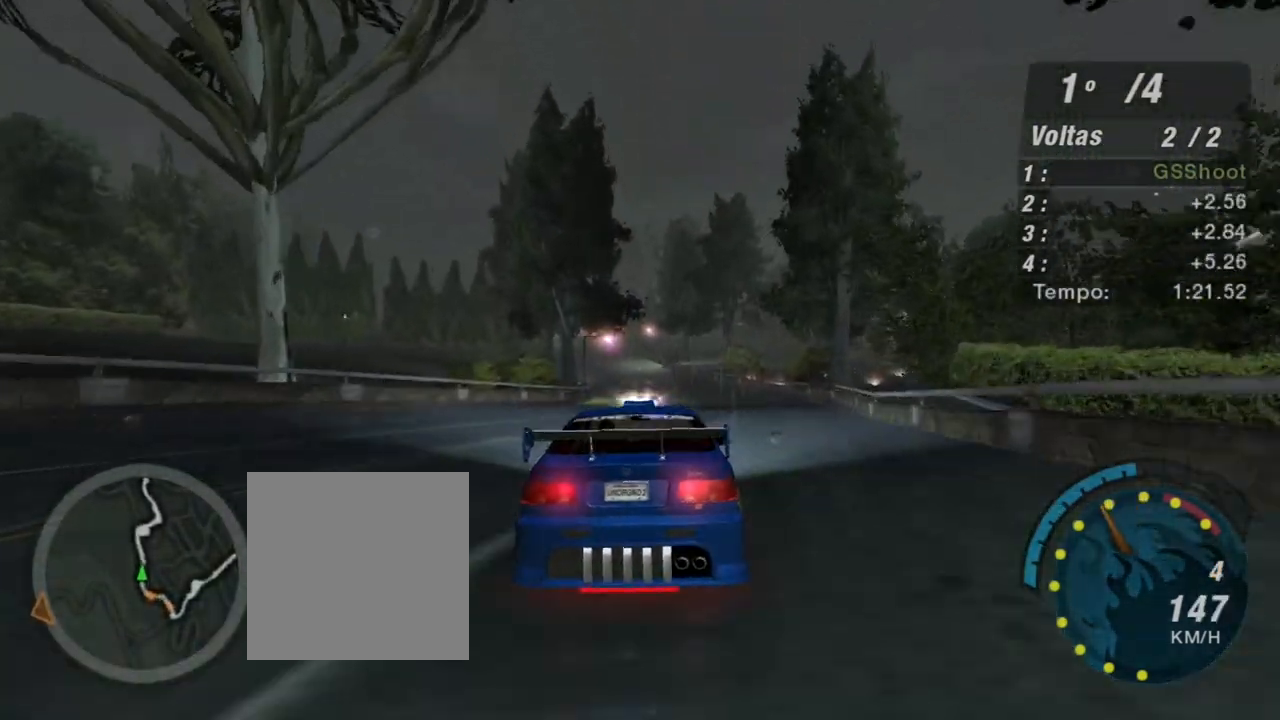
{"buttons": ["R2"], "left_stick": "left", "right_stick": "center", "events": [[100, "left_stick", "center"], [333, "left_stick", "left"]]}
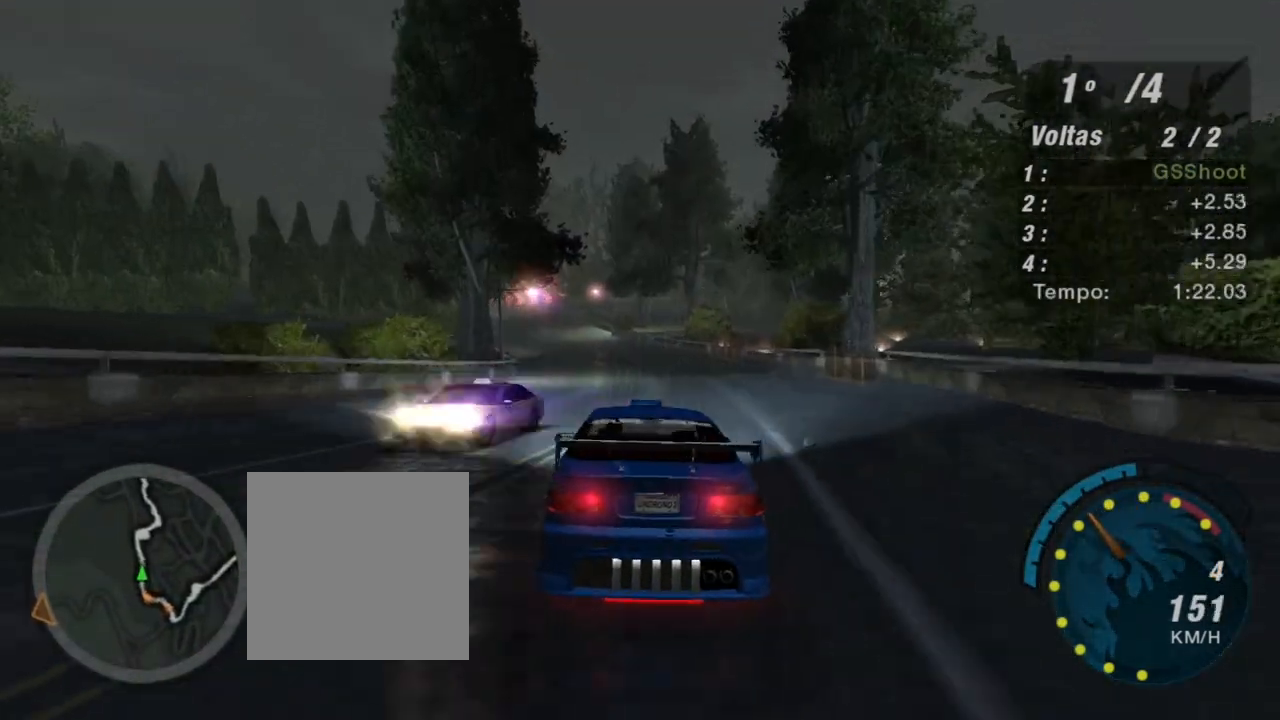
{"buttons": ["R2"], "left_stick": "center", "right_stick": "center", "events": [[67, "left_stick", "center"], [234, "left_stick", "up-right"], [467, "left_stick", "center"]]}
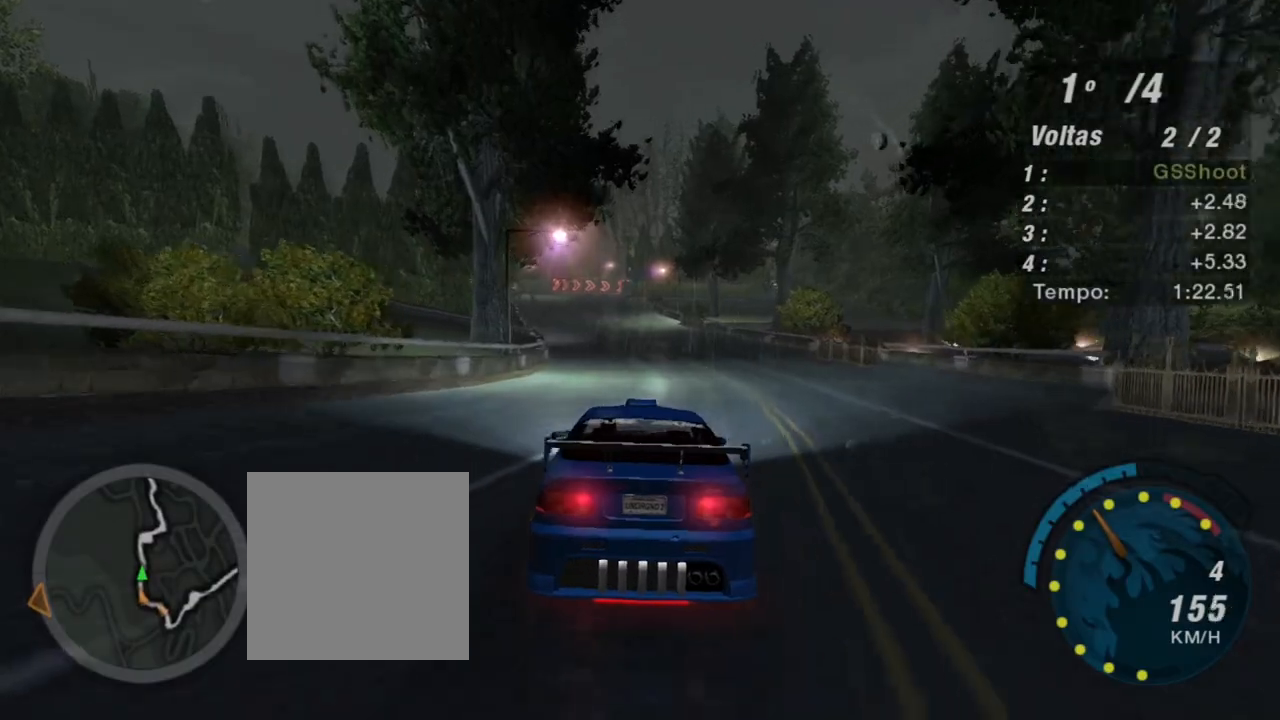
{"buttons": ["R2"], "left_stick": "center", "right_stick": "center", "events": [[267, "left_stick", "left"], [400, "left_stick", "center"]]}
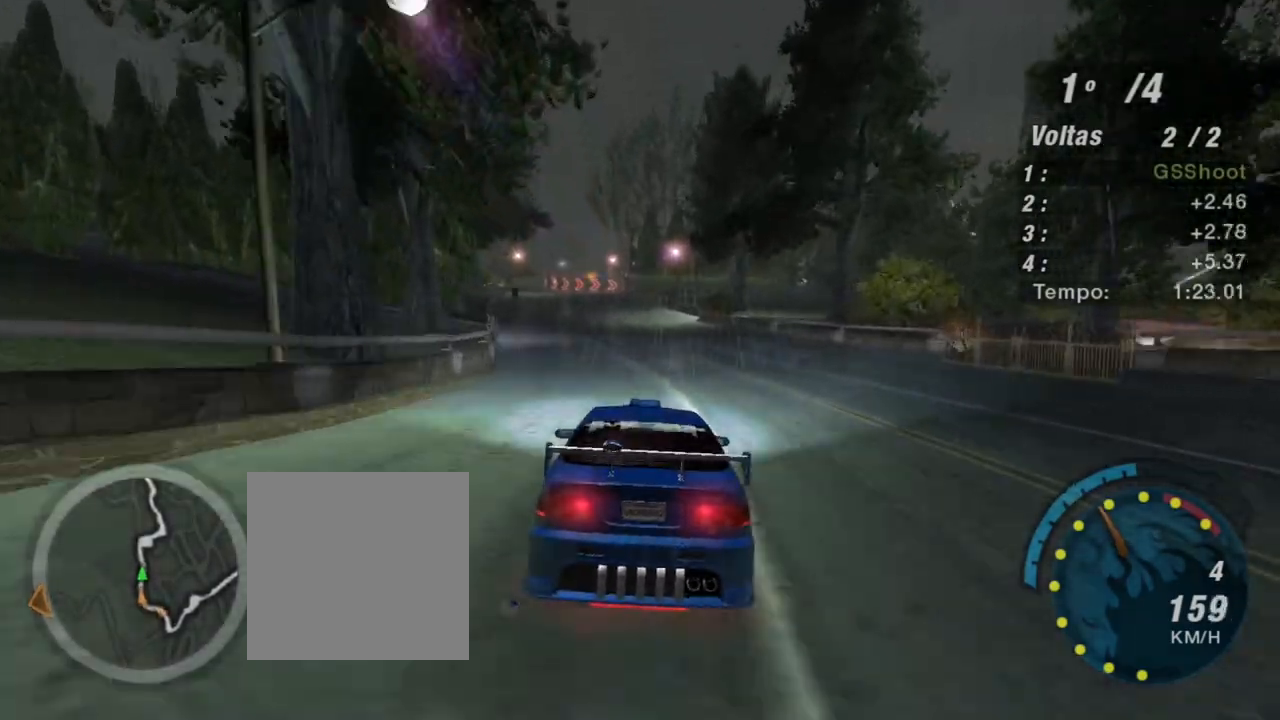
{"buttons": ["R2"], "left_stick": "left", "right_stick": "center", "events": [[34, "left_stick", "left"], [201, "left_stick", "center"], [467, "left_stick", "left"]]}
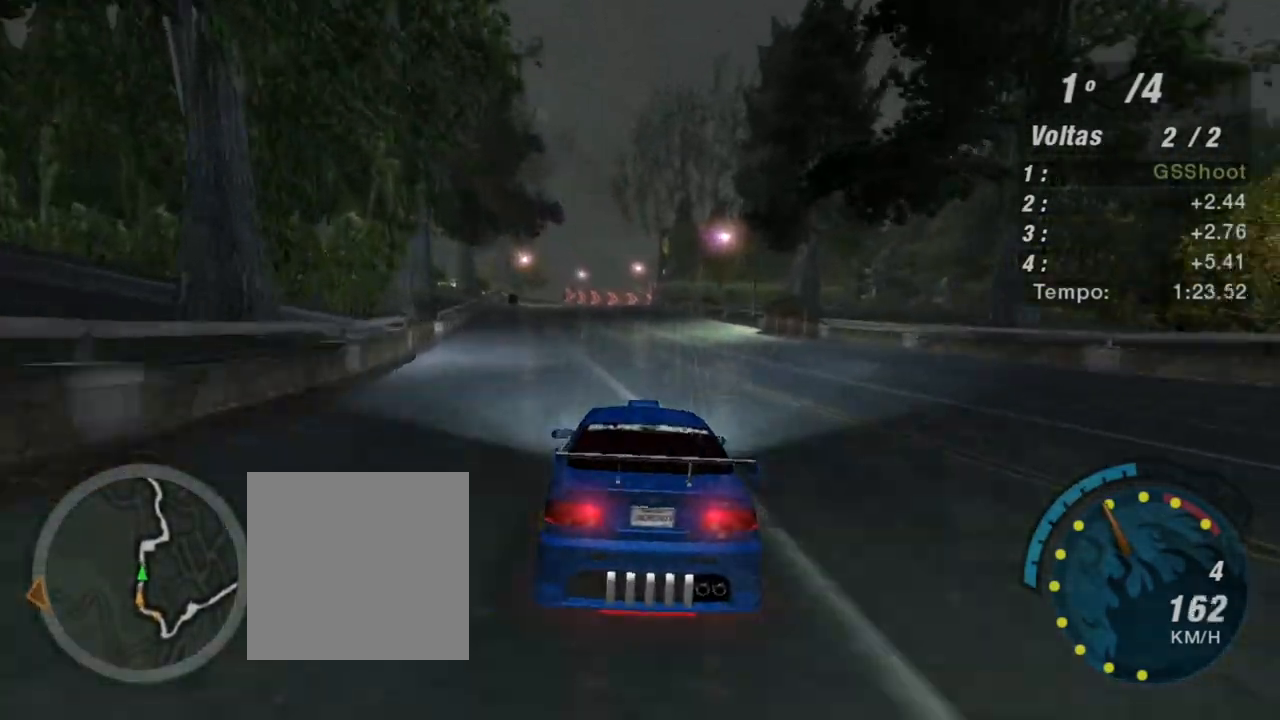
{"buttons": ["R2"], "left_stick": "center", "right_stick": "center", "events": [[133, "left_stick", "center"]]}
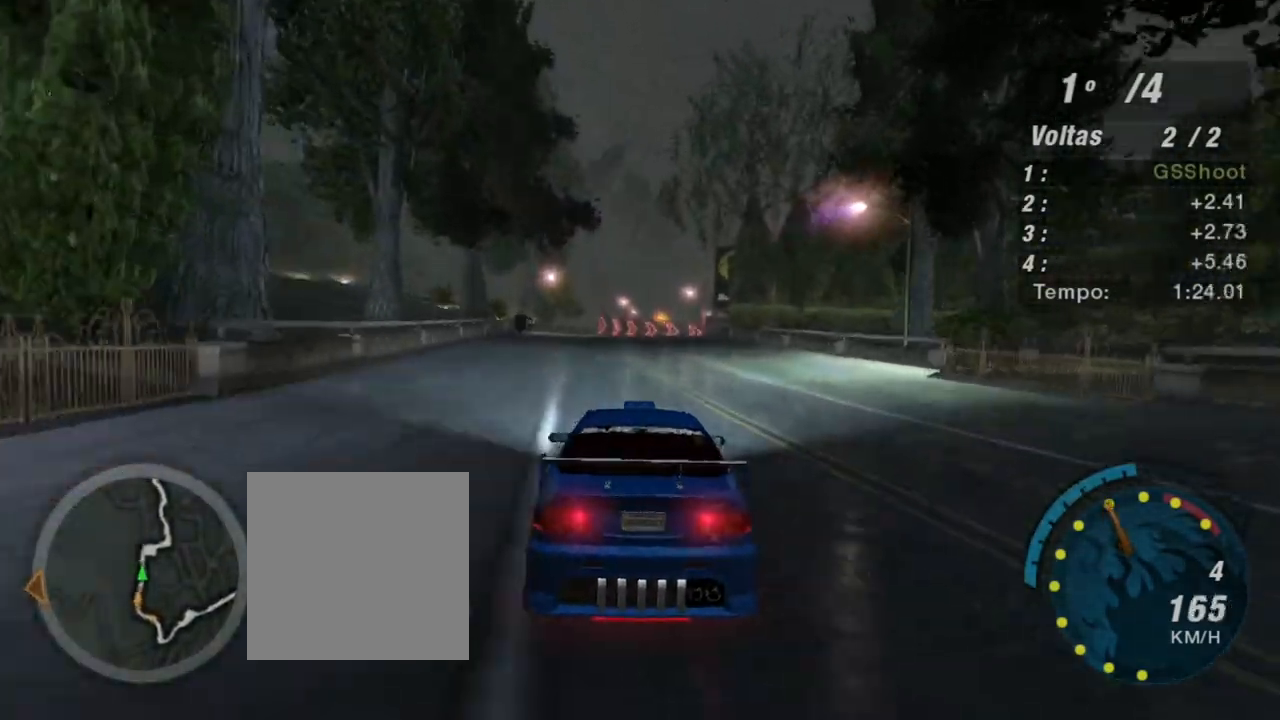
{"buttons": ["R2"], "left_stick": "center", "right_stick": "center", "events": [[167, "left_stick", "left"], [301, "left_stick", "center"]]}
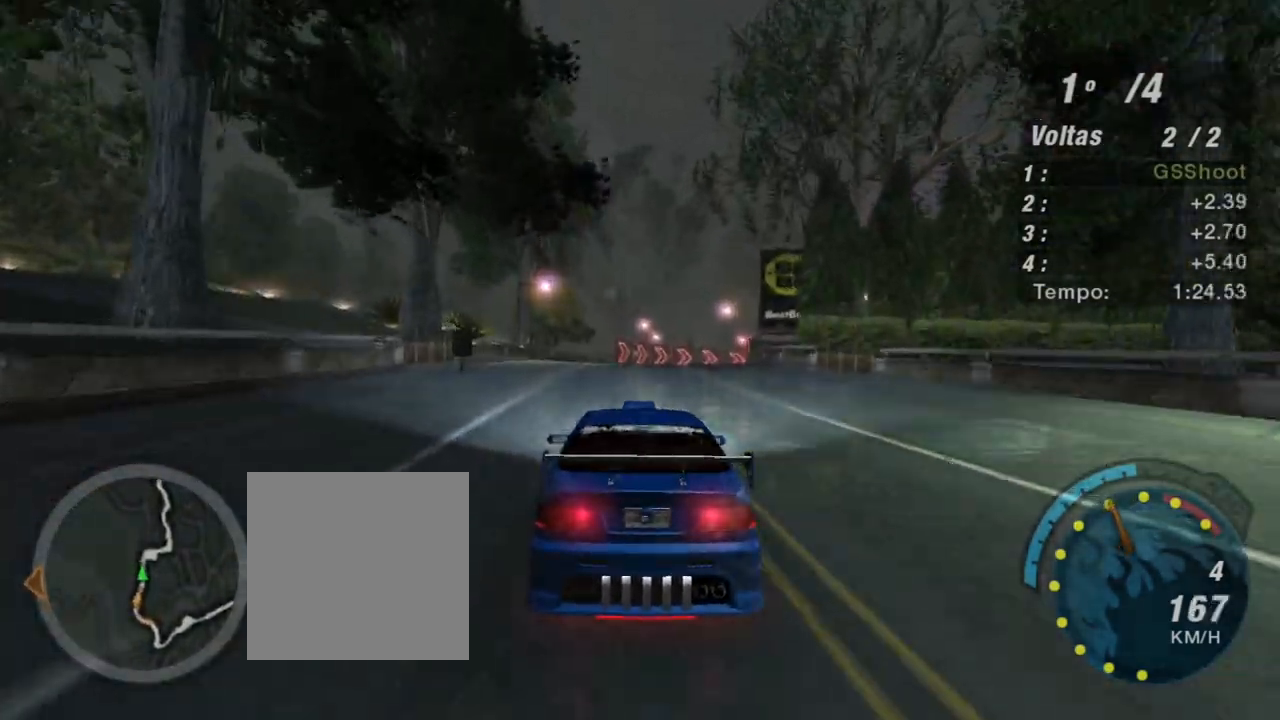
{"buttons": ["R2"], "left_stick": "up-right", "right_stick": "center", "events": [[500, "left_stick", "up-right"]]}
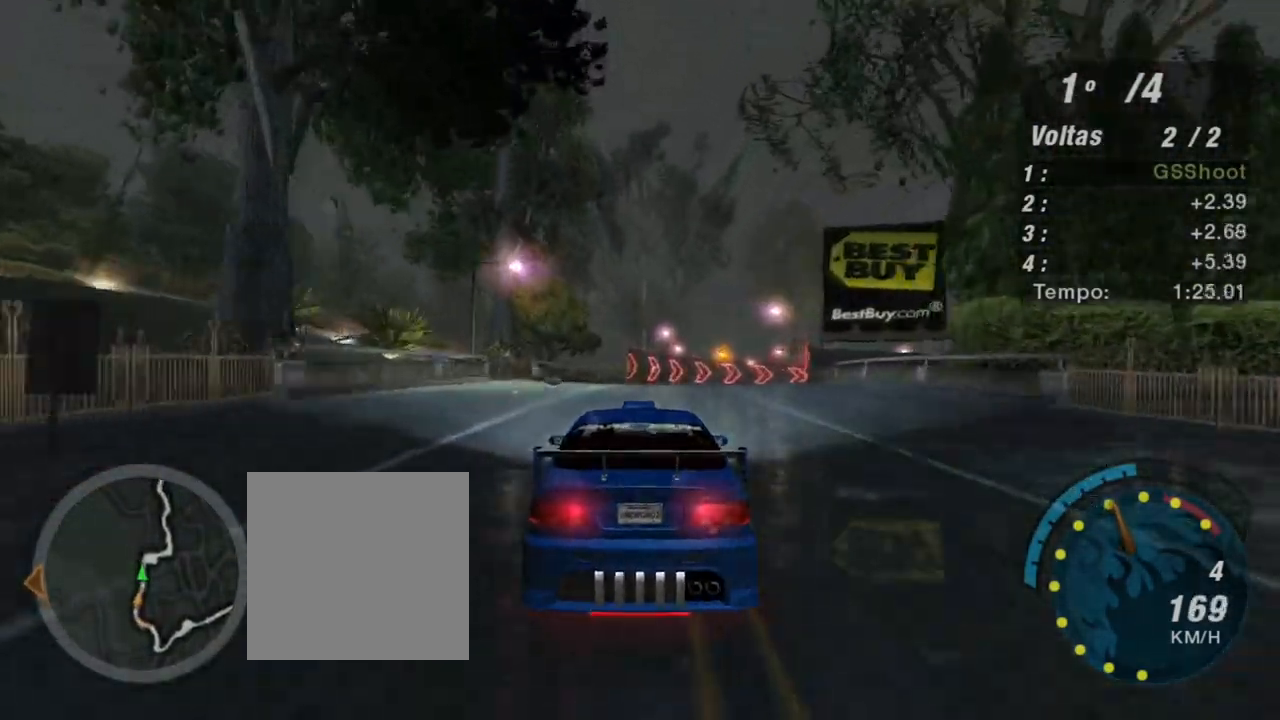
{"buttons": ["R2"], "left_stick": "center", "right_stick": "center", "events": [[234, "left_stick", "center"]]}
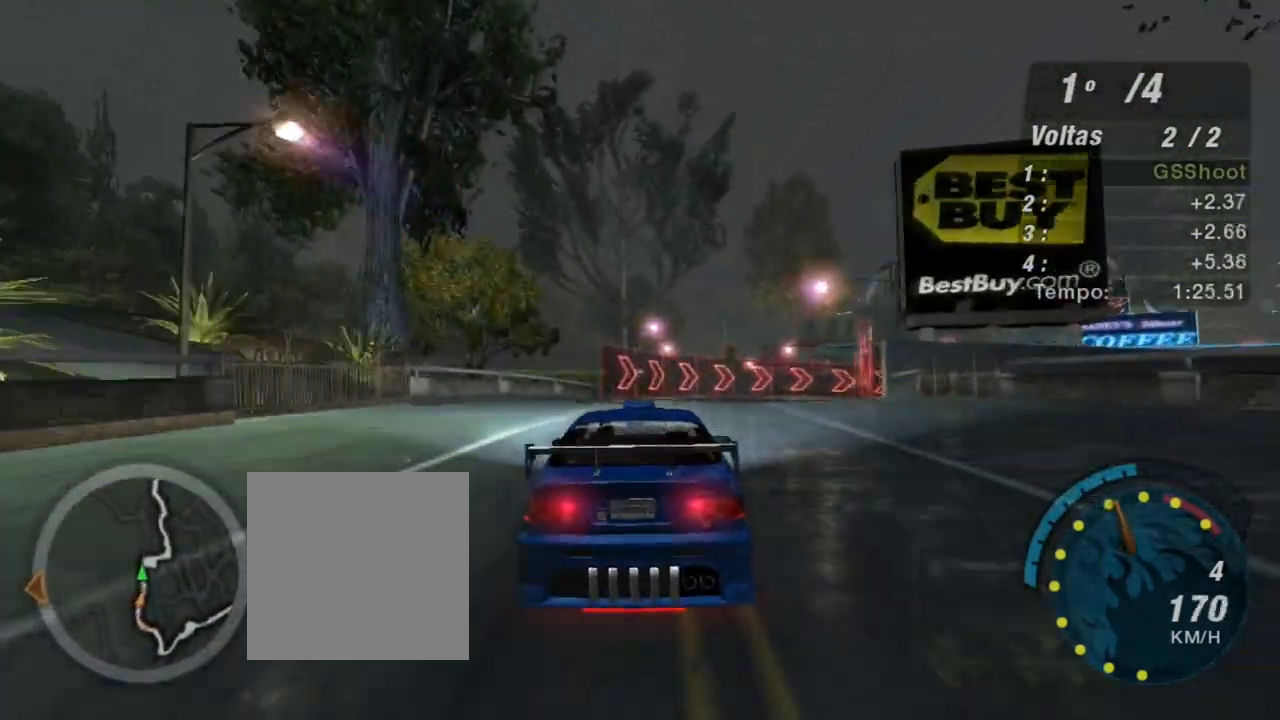
{"buttons": [], "left_stick": "up-right", "right_stick": "center", "events": [[67, "L2", "down"], [67, "left_stick", "right"], [200, "R2", "up"], [400, "L2", "up"], [434, "left_stick", "up-right"]]}
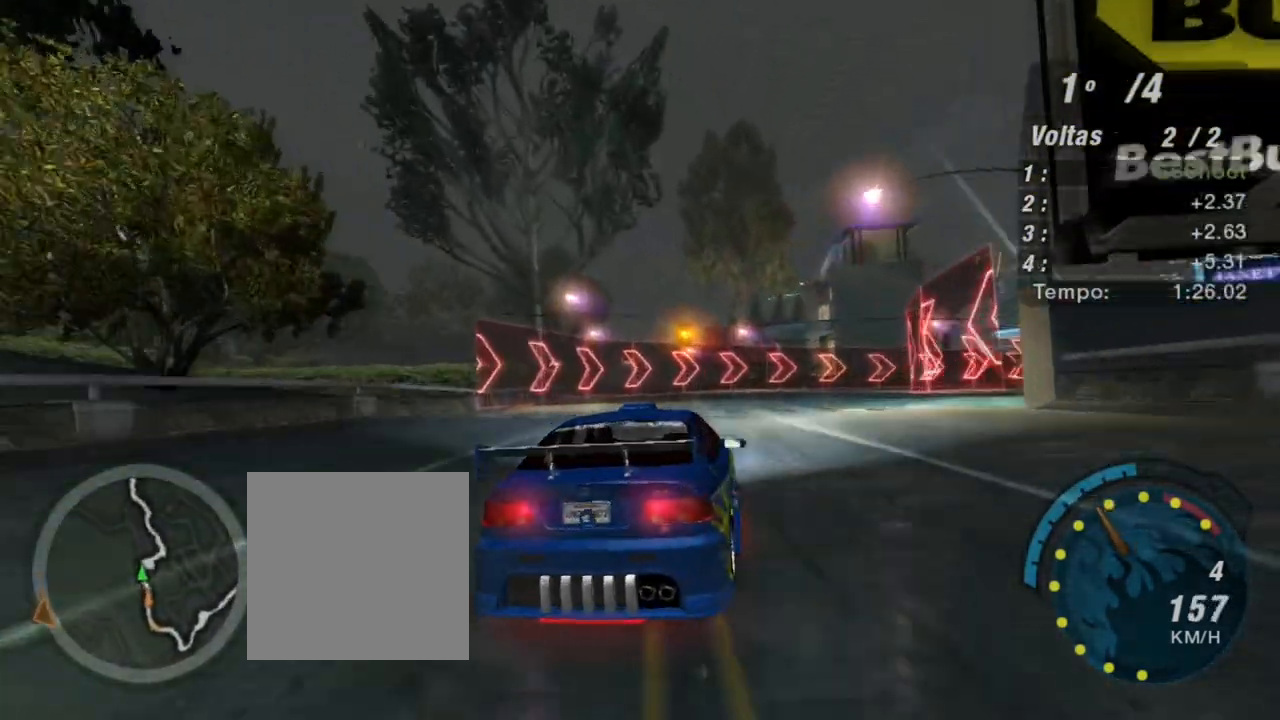
{"buttons": ["R2"], "left_stick": "right", "right_stick": "center", "events": [[34, "left_stick", "center"], [134, "left_stick", "right"], [301, "R2", "down"]]}
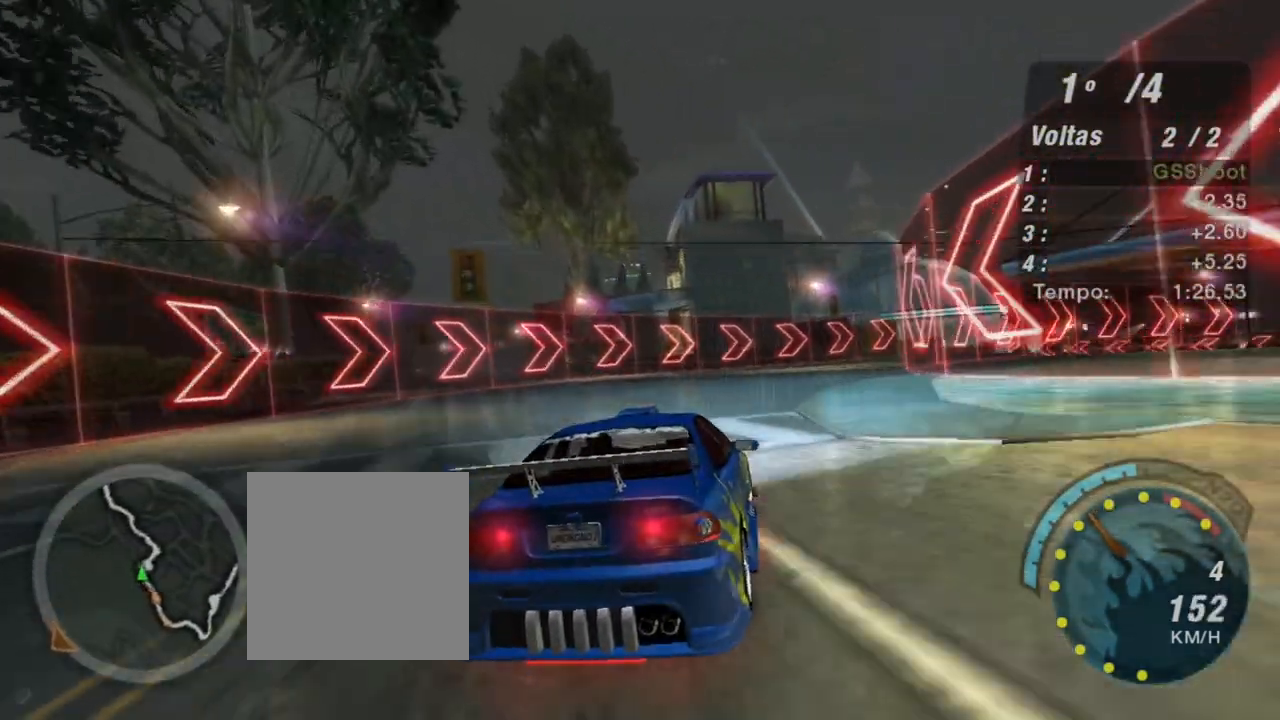
{"buttons": ["R2"], "left_stick": "right", "right_stick": "center", "events": []}
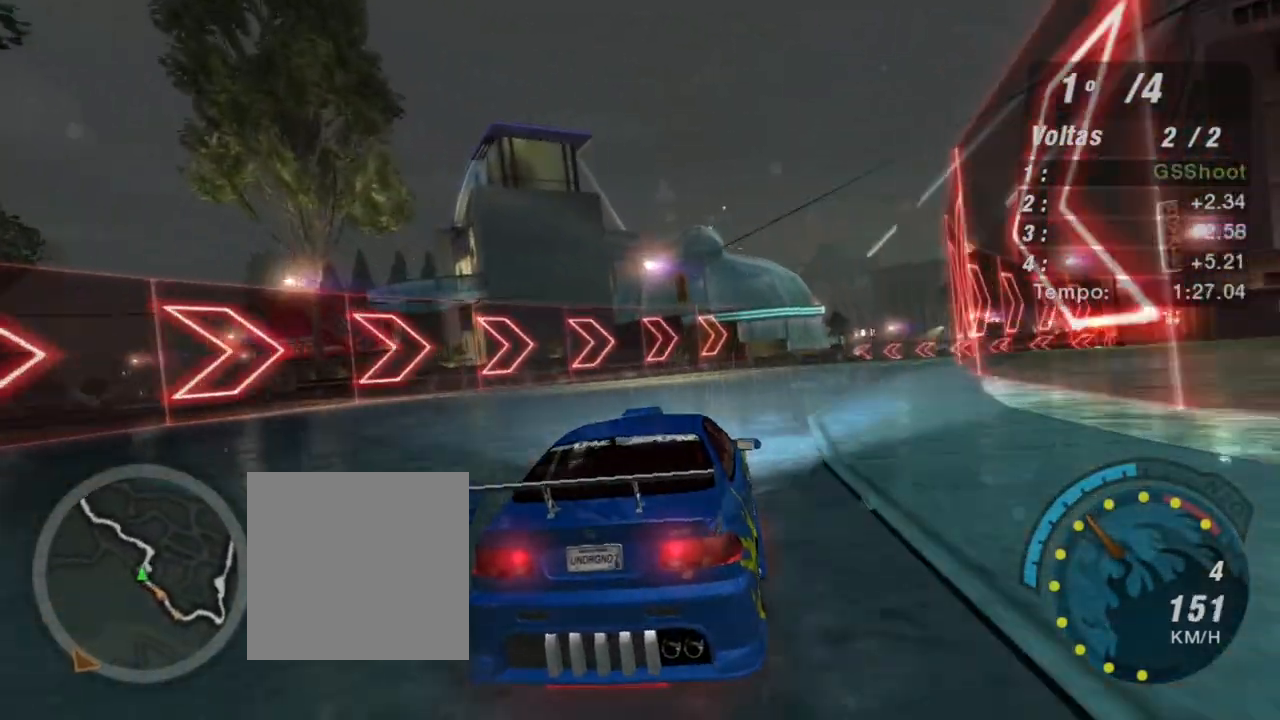
{"buttons": ["R2"], "left_stick": "right", "right_stick": "center", "events": []}
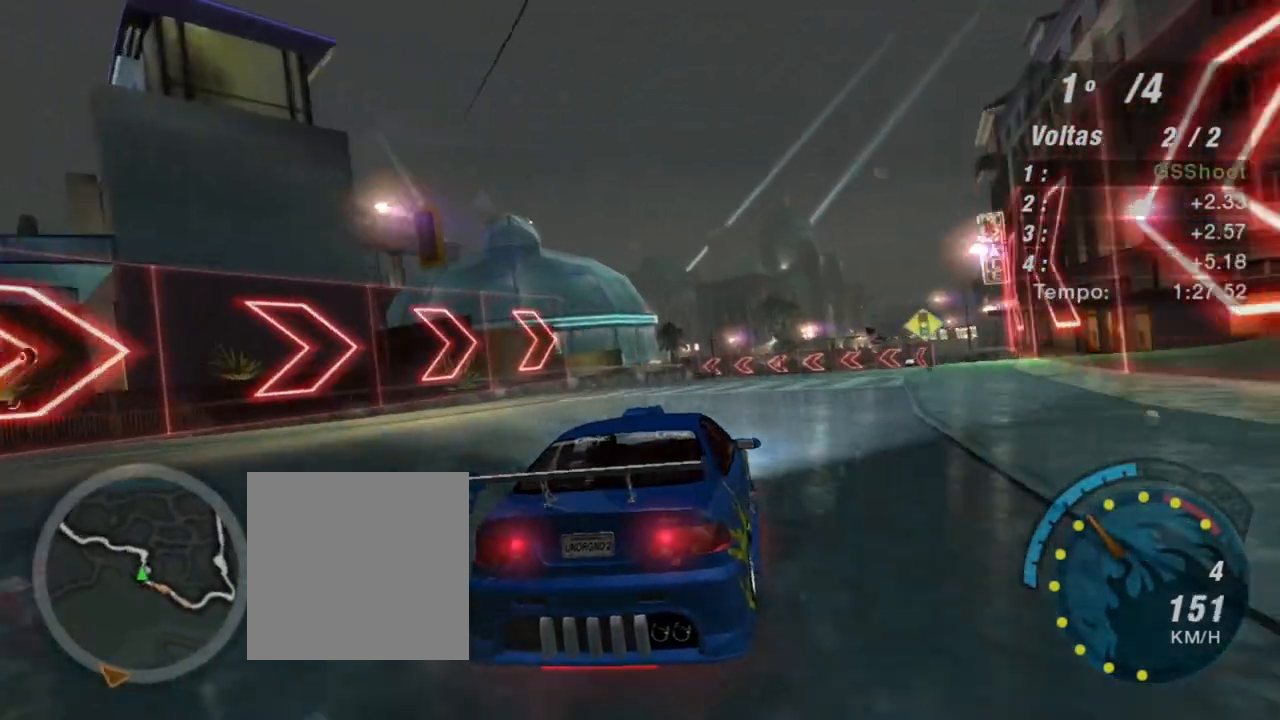
{"buttons": ["L2"], "left_stick": "center", "right_stick": "center", "events": [[67, "left_stick", "center"], [200, "R2", "up"], [300, "L2", "down"]]}
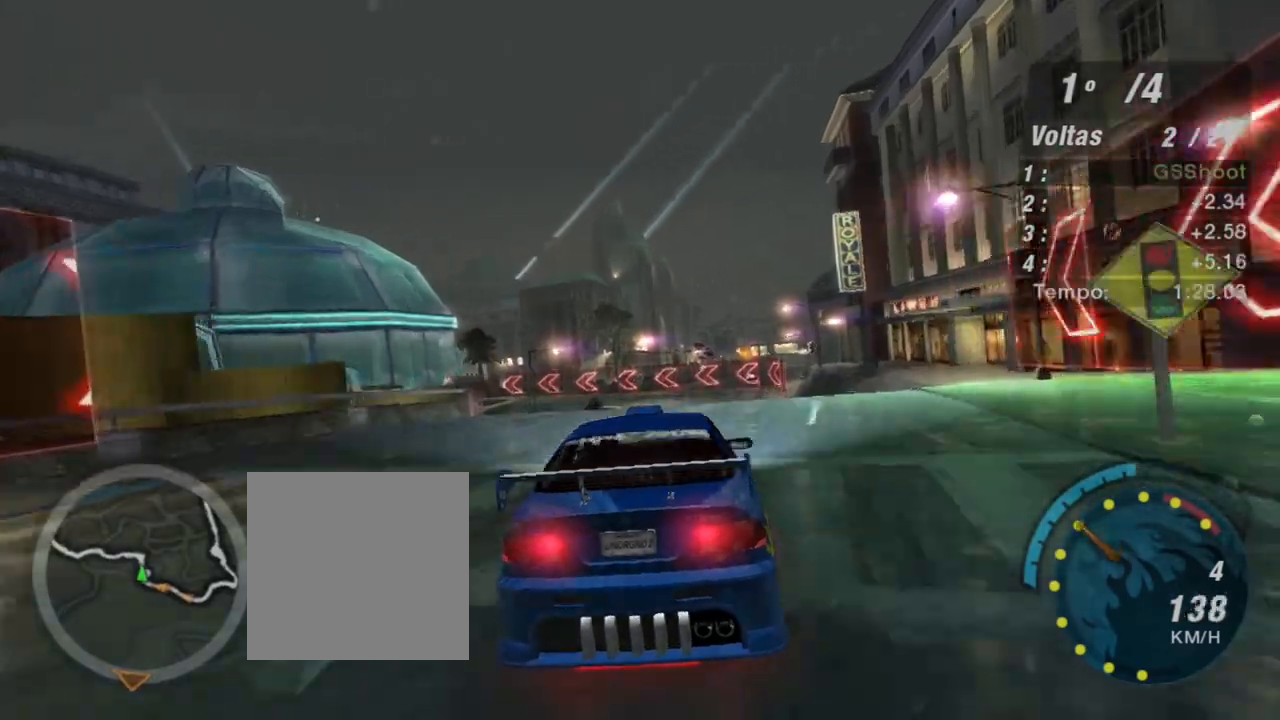
{"buttons": [], "left_stick": "center", "right_stick": "center", "events": [[134, "L2", "up"], [134, "left_stick", "left"], [234, "L1", "down"], [334, "L1", "up"], [501, "left_stick", "center"]]}
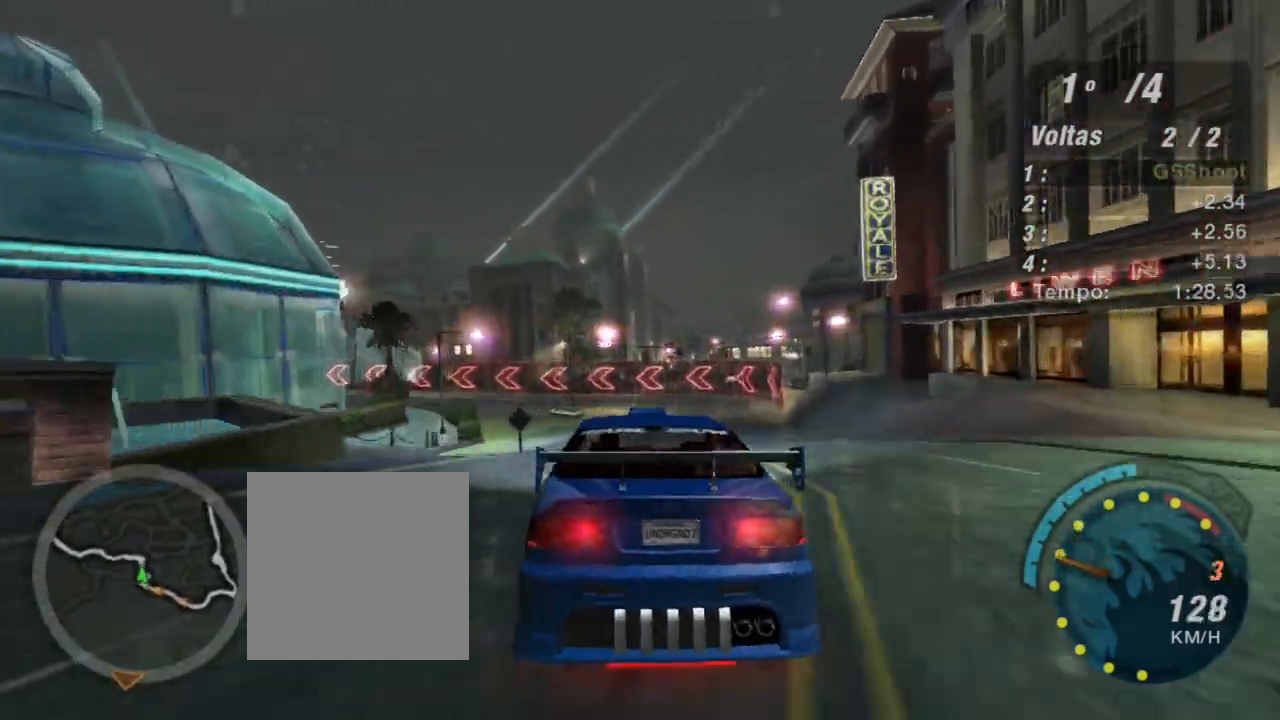
{"buttons": ["R2"], "left_stick": "left", "right_stick": "center", "events": [[67, "left_stick", "left"], [200, "left_stick", "center"], [400, "R2", "down"], [500, "left_stick", "left"]]}
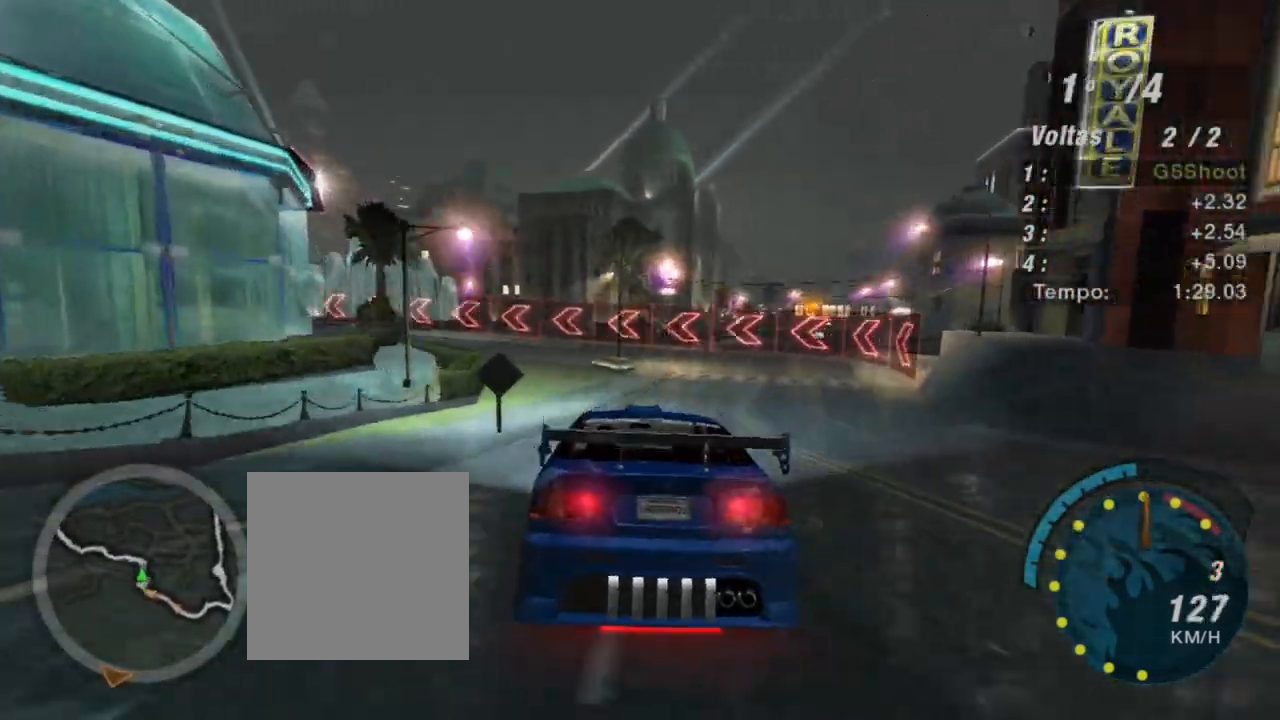
{"buttons": ["R2"], "left_stick": "left", "right_stick": "center", "events": []}
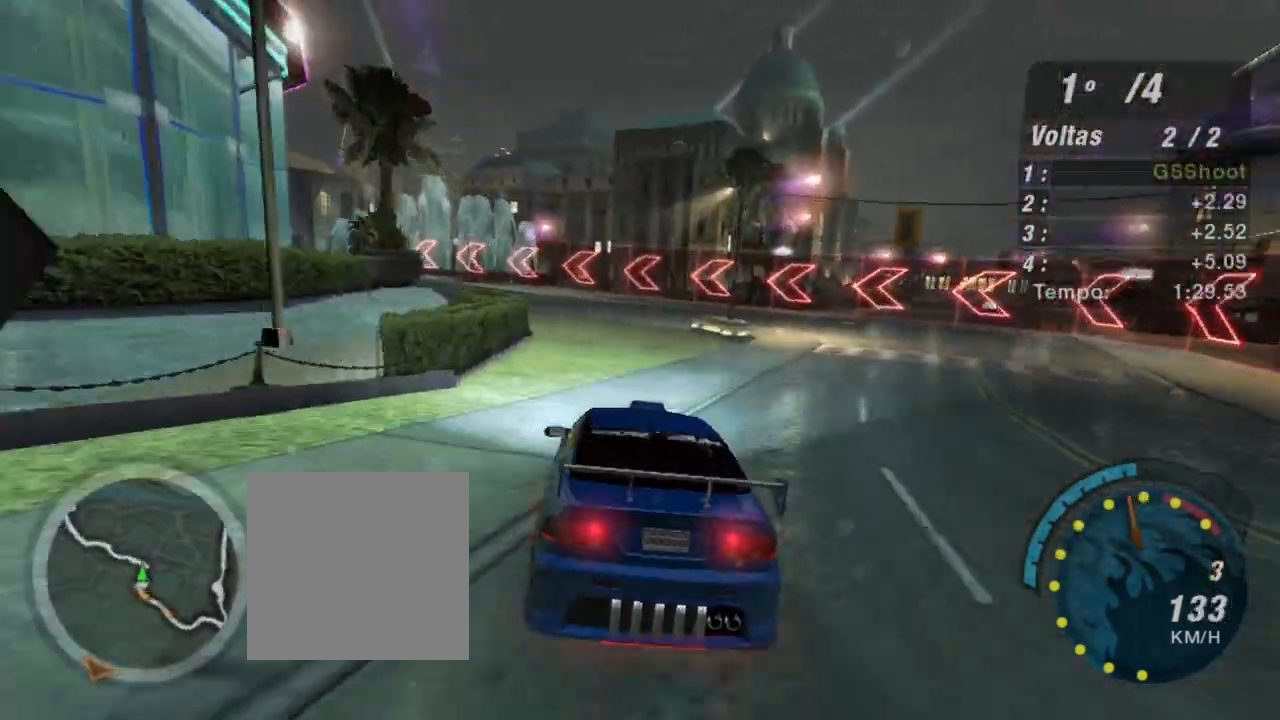
{"buttons": ["R2"], "left_stick": "up-right", "right_stick": "center", "events": [[67, "R1", "down"], [133, "R1", "up"], [500, "left_stick", "up-right"]]}
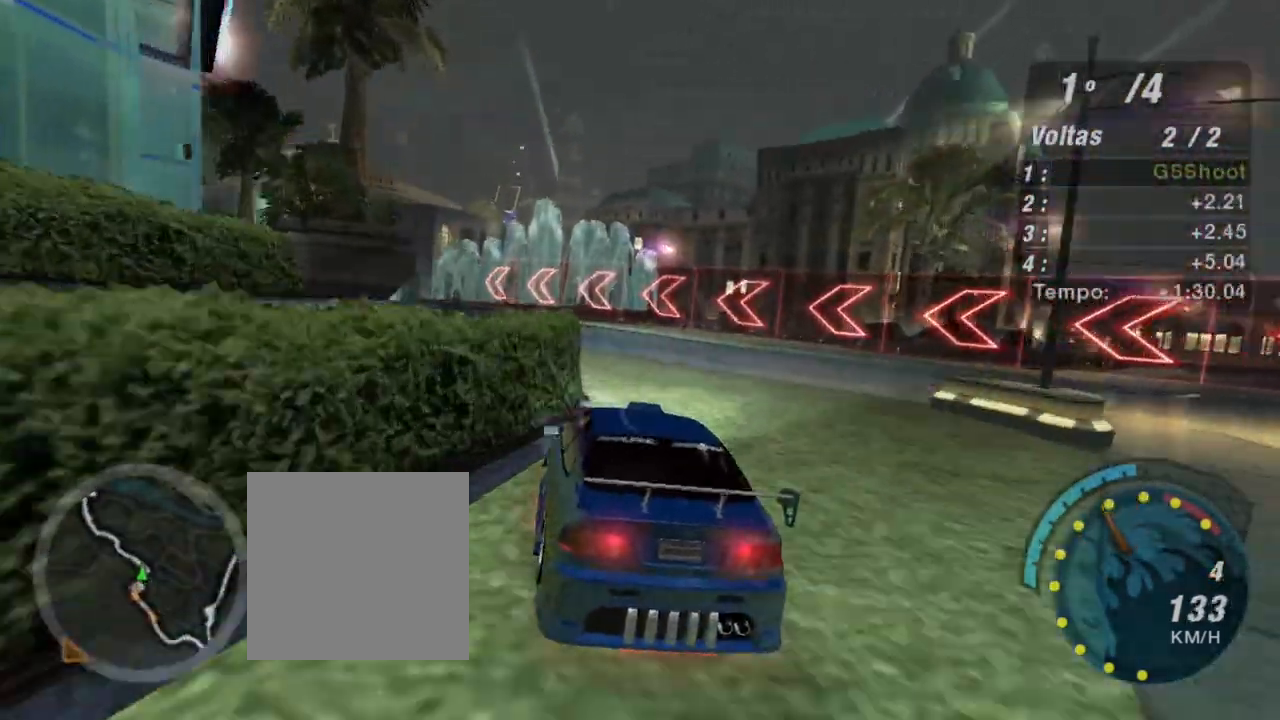
{"buttons": [], "left_stick": "down-left", "right_stick": "center", "events": [[100, "R2", "up"], [167, "left_stick", "left"], [501, "left_stick", "down-left"]]}
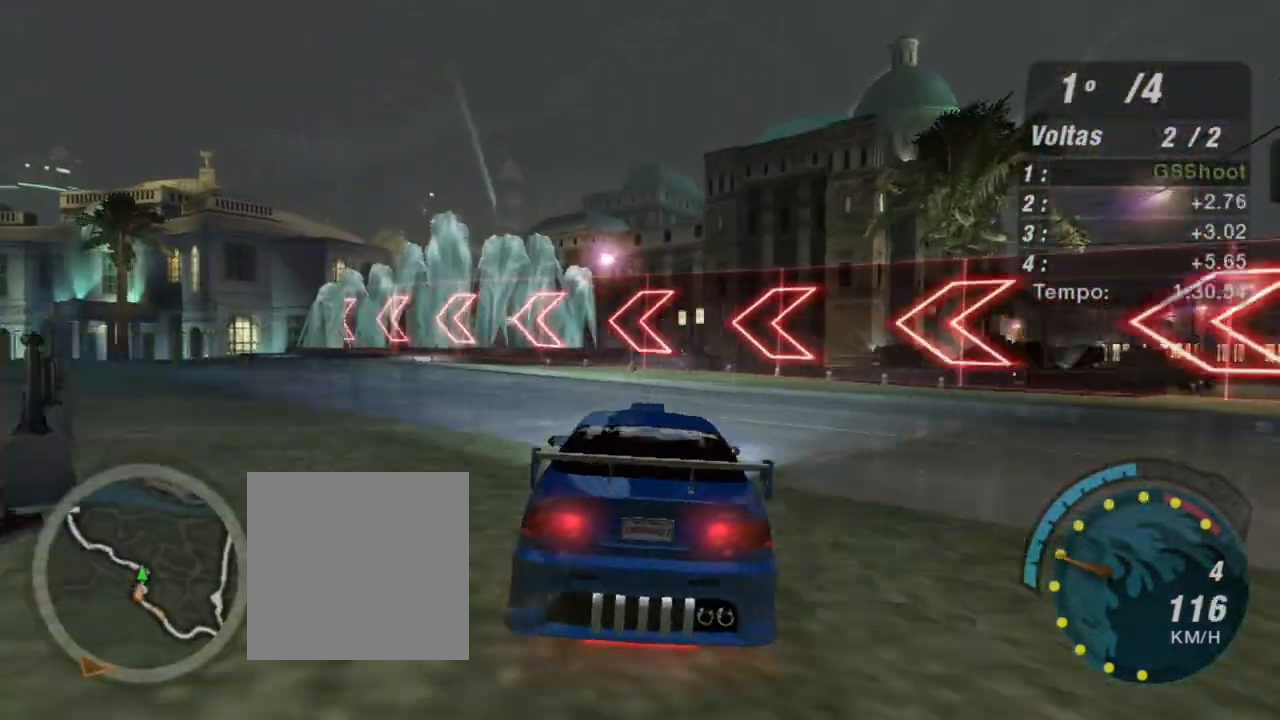
{"buttons": ["R2"], "left_stick": "center", "right_stick": "center", "events": [[233, "R2", "down"], [467, "left_stick", "center"]]}